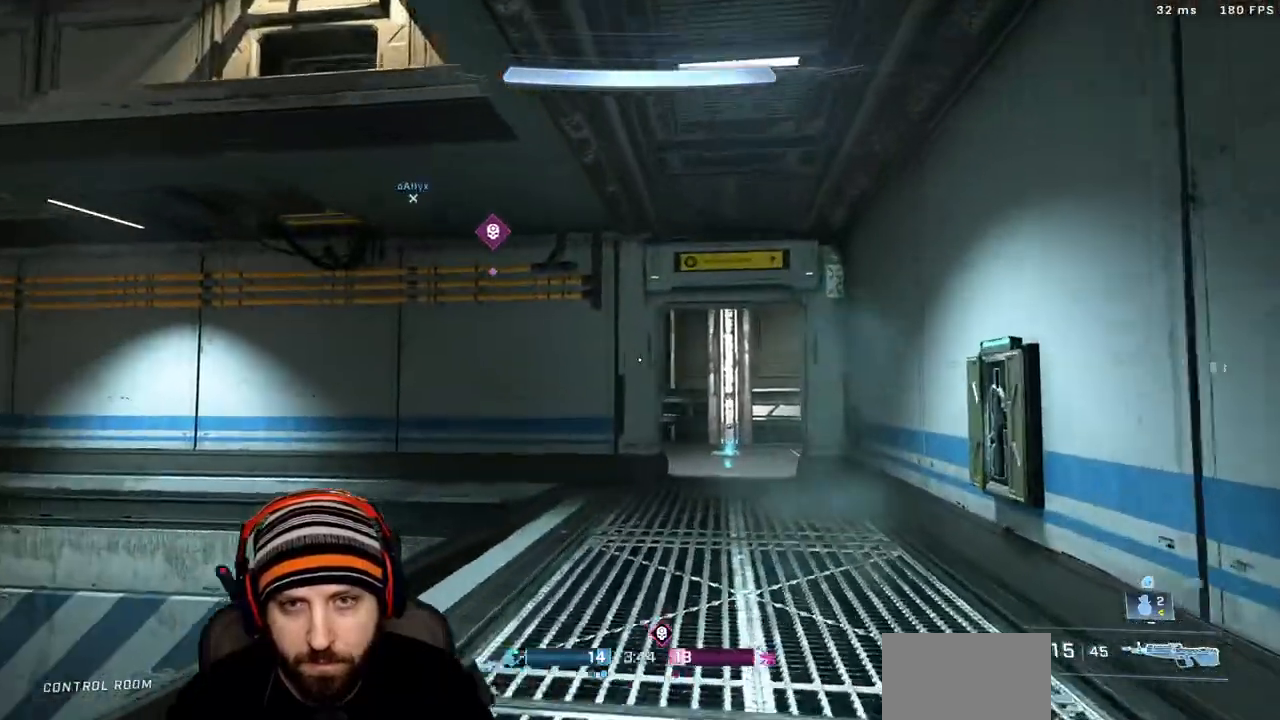
Gameplay with a controller (Xbox layout); each line is a JSON object with the inputs held at the frame after it (dt_ms = milliseconds from this image to that frame). "events" lists button and stick changes between this image and that frame as [ms after this image, input, new state], when the widget could be followed in between.
{"dt_ms": 500, "buttons": [], "left_stick": "up", "right_stick": "center", "events": [[233, "left_stick", "up"]]}
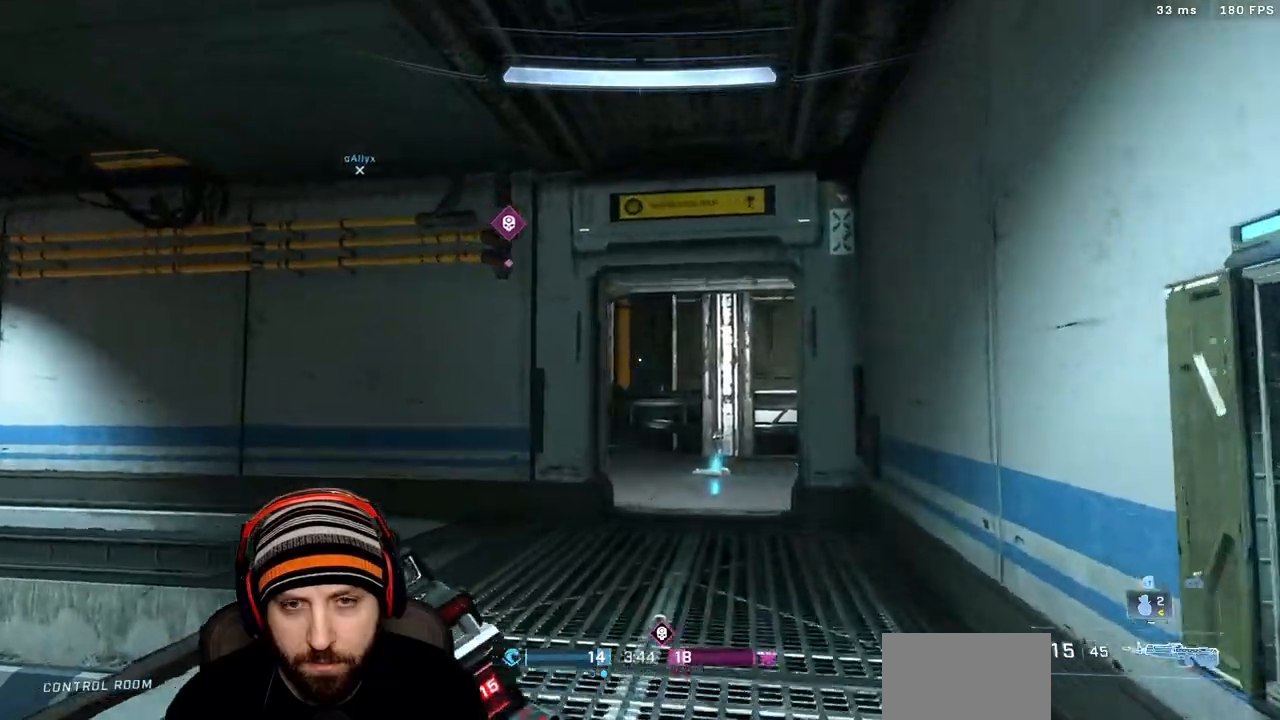
{"dt_ms": 500, "buttons": [], "left_stick": "up", "right_stick": "center", "events": [[183, "right_stick", "left"], [433, "right_stick", "center"]]}
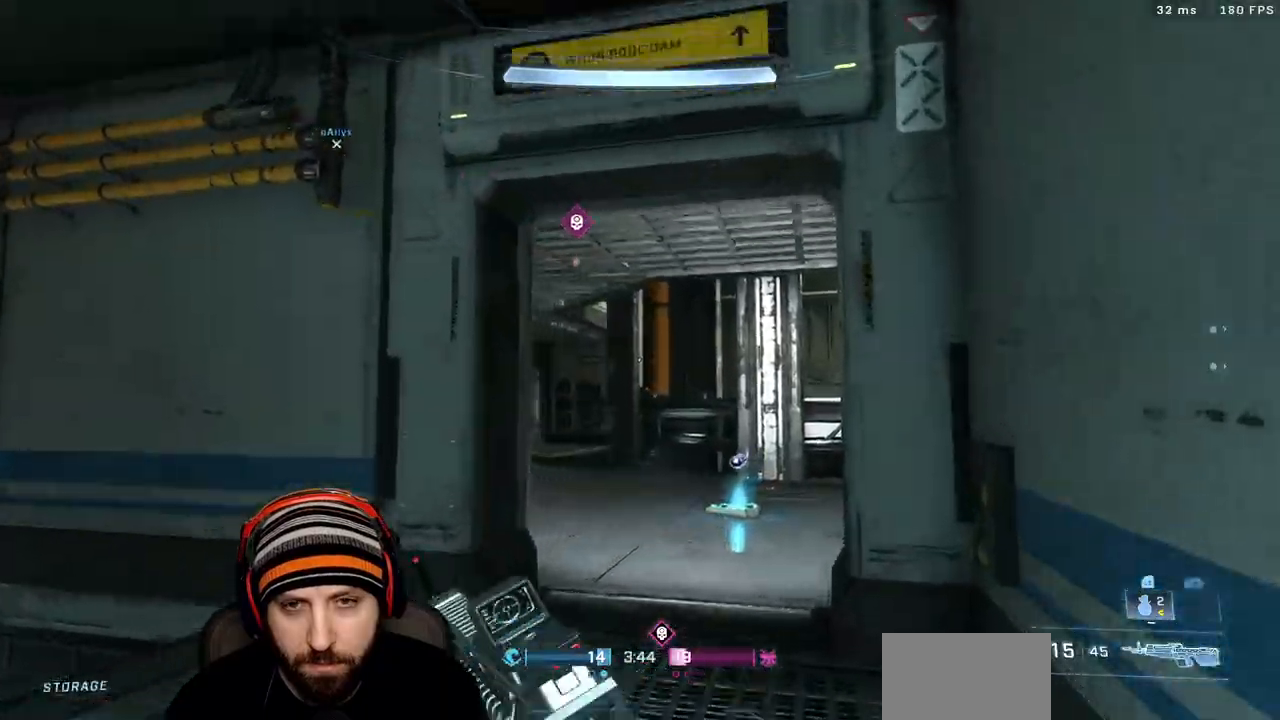
{"dt_ms": 500, "buttons": [], "left_stick": "center", "right_stick": "center", "events": [[483, "left_stick", "center"]]}
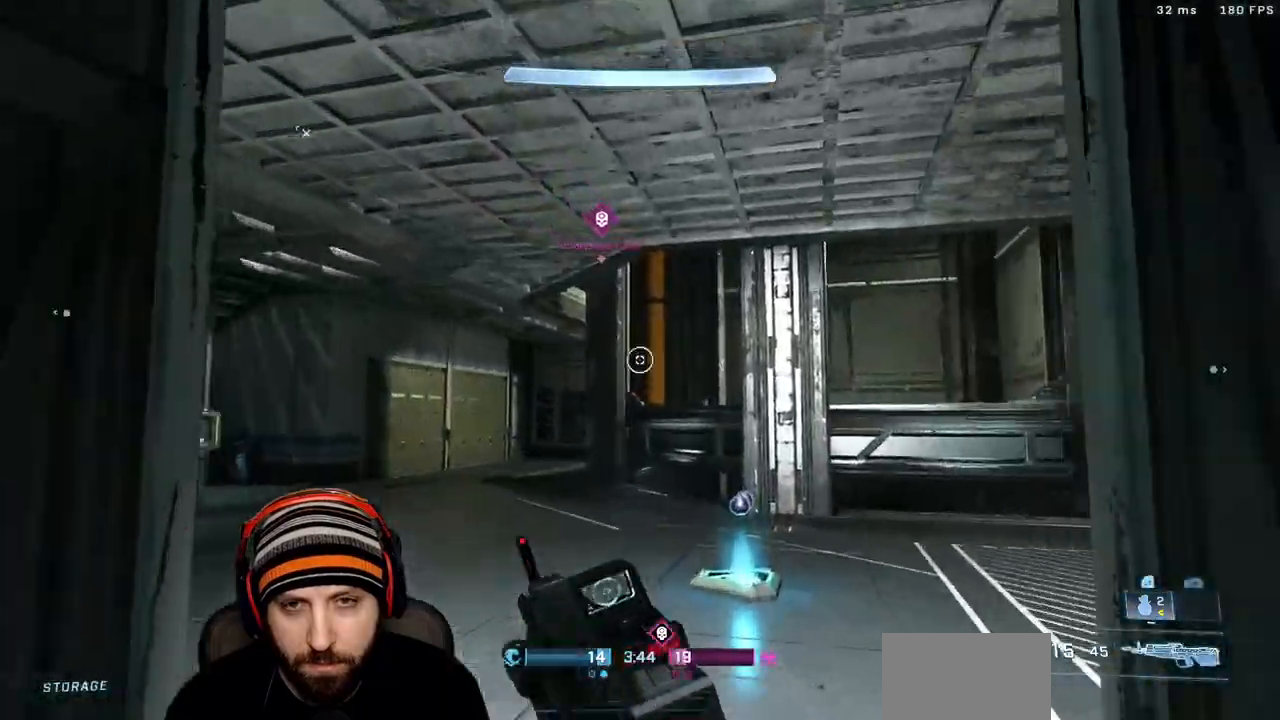
{"dt_ms": 500, "buttons": ["X"], "left_stick": "up", "right_stick": "up-right", "events": [[17, "right_stick", "up"], [133, "right_stick", "center"], [200, "left_stick", "up"], [267, "right_stick", "left"], [400, "right_stick", "up-right"], [483, "X", "down"]]}
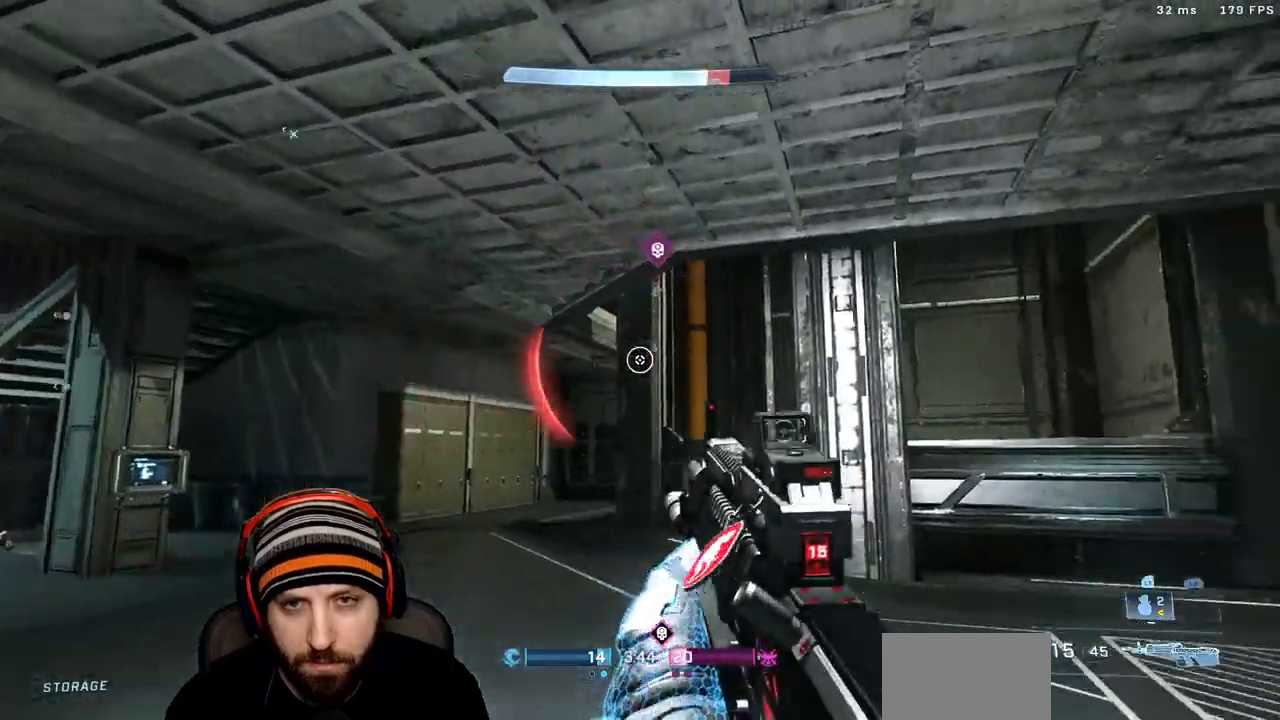
{"dt_ms": 500, "buttons": [], "left_stick": "up", "right_stick": "up", "events": [[83, "right_stick", "left"], [117, "X", "up"], [150, "right_stick", "center"], [333, "right_stick", "left"], [483, "right_stick", "up"]]}
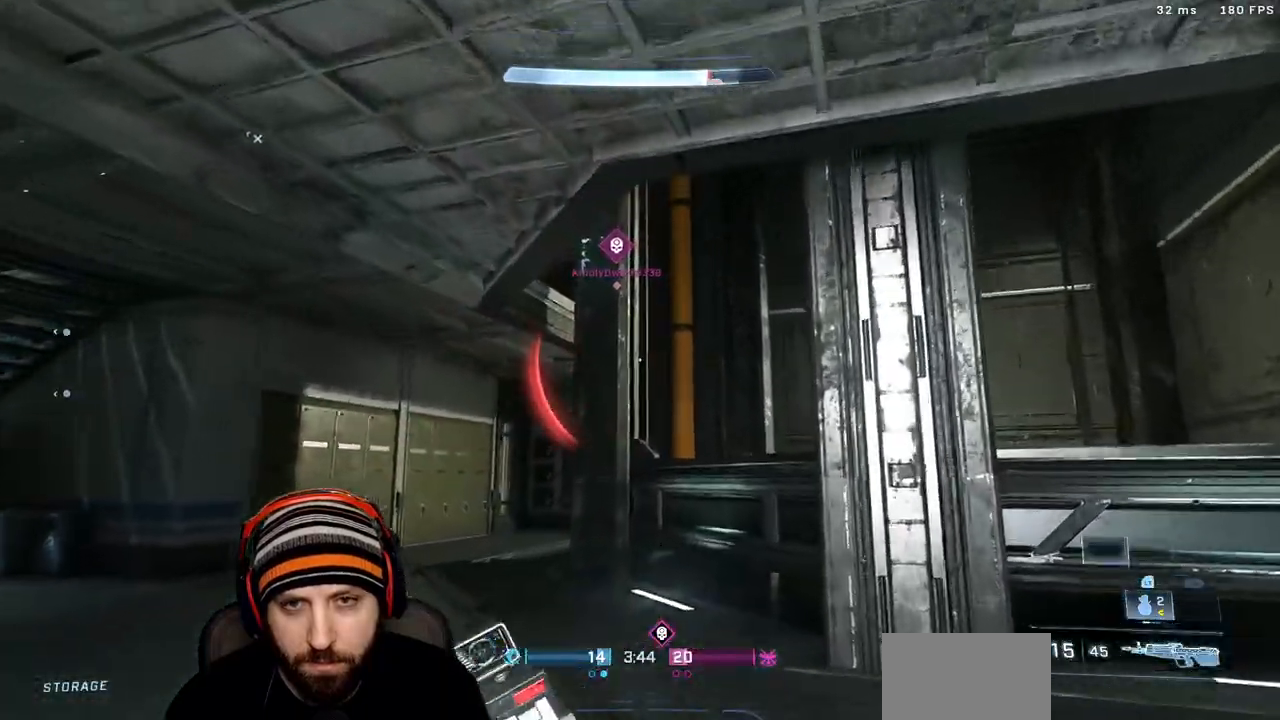
{"dt_ms": 1000, "buttons": ["L3"], "left_stick": "up-right", "right_stick": "left"}
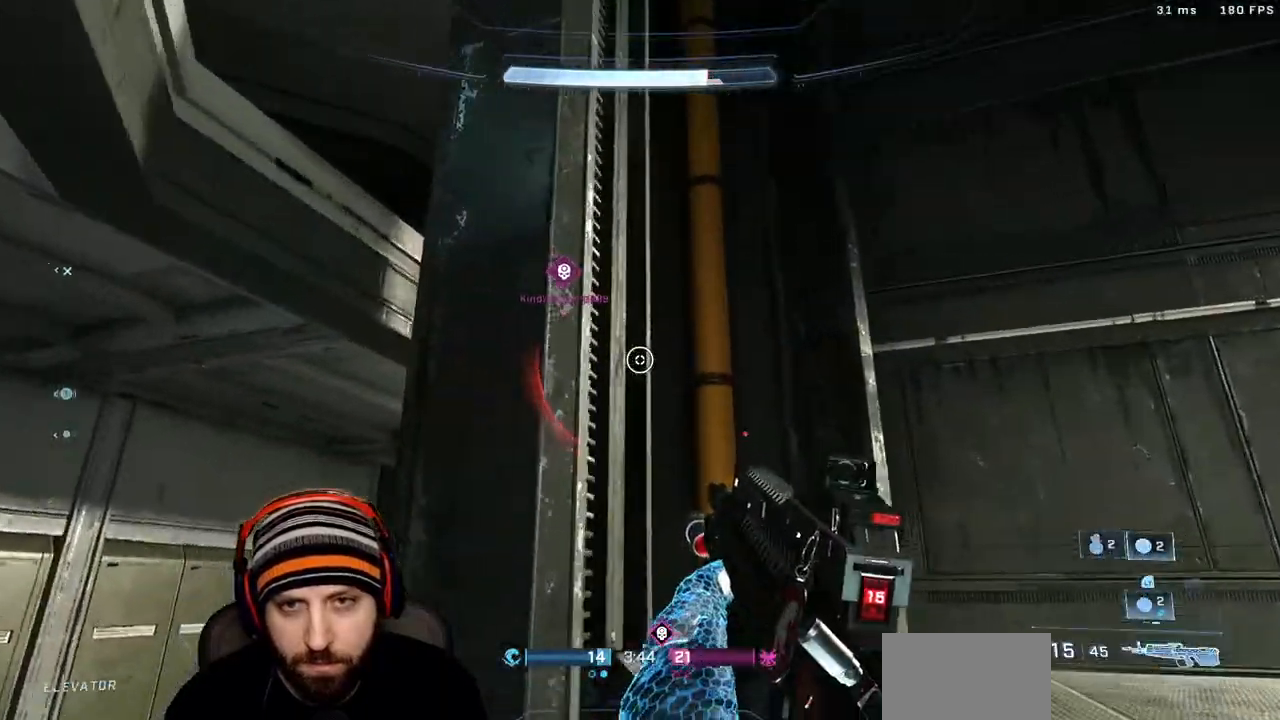
{"dt_ms": 500, "buttons": ["L2", "L3"], "left_stick": "up-right", "right_stick": "left", "events": [[100, "L3", "up"], [367, "A", "down"], [450, "L3", "down"], [500, "A", "up"], [500, "L2", "down"]]}
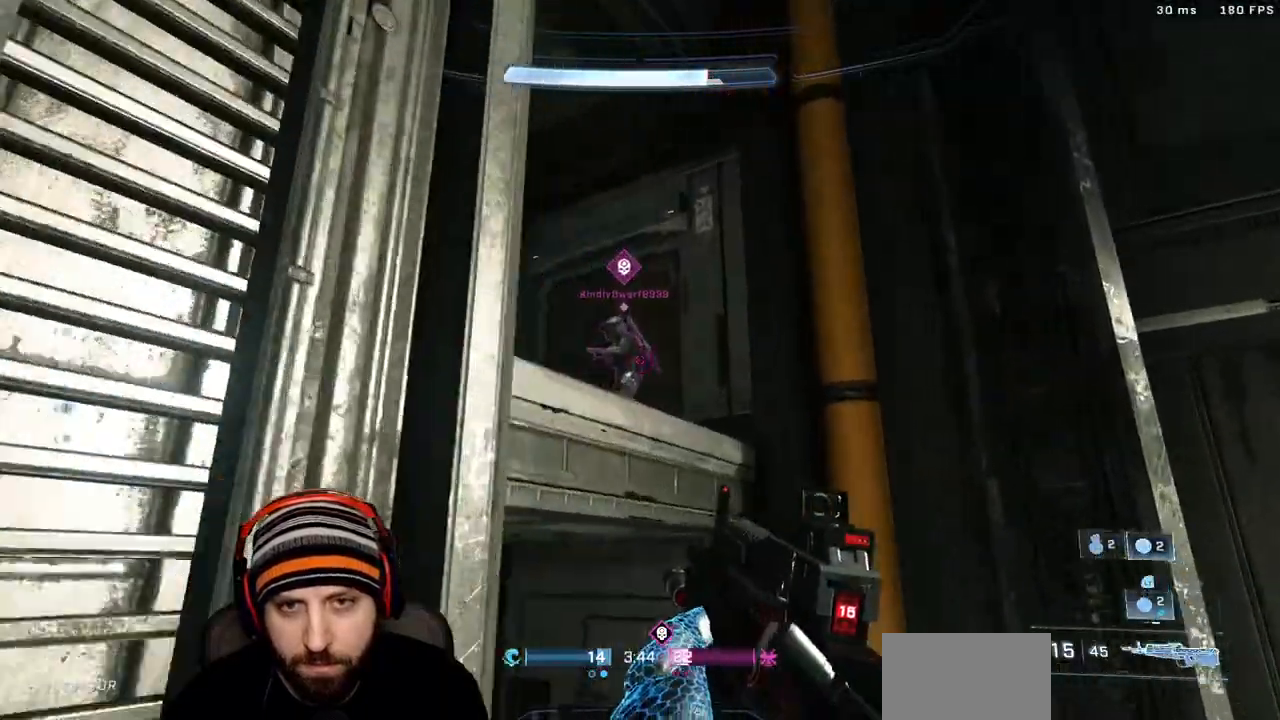
{"dt_ms": 1000, "buttons": [], "left_stick": "up-left", "right_stick": "left"}
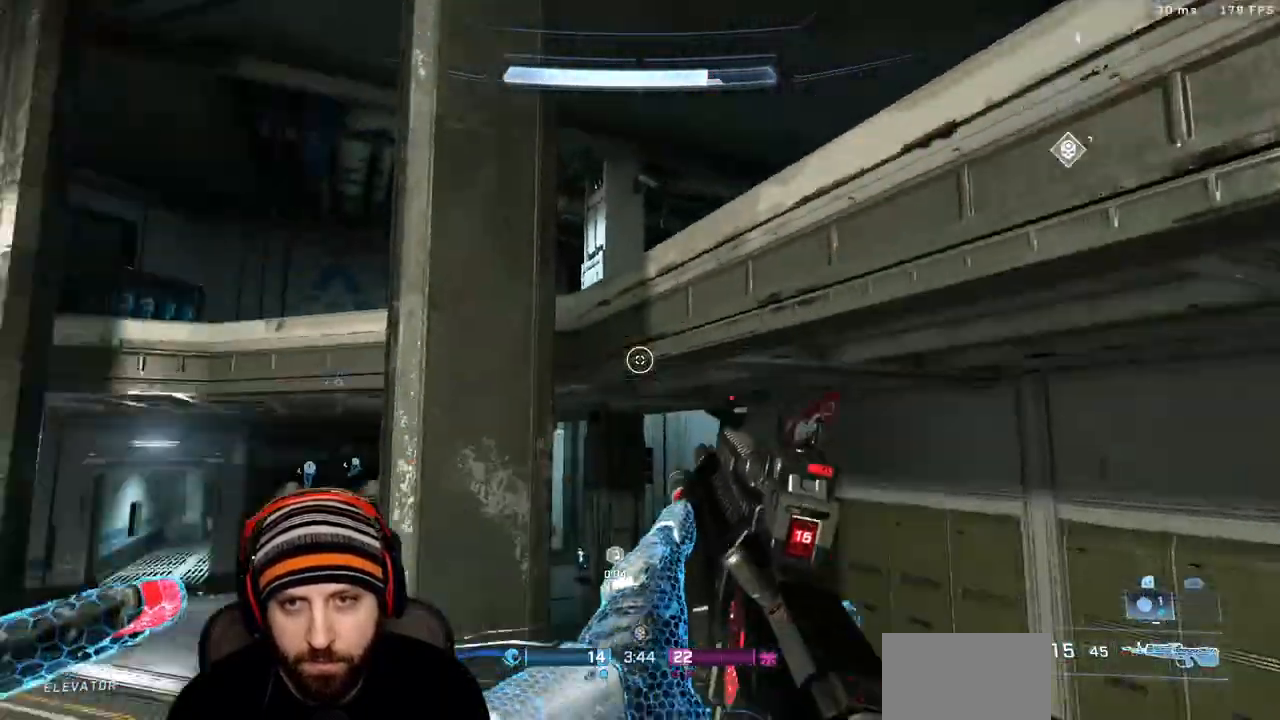
{"dt_ms": 500, "buttons": ["L3"], "left_stick": "up-left", "right_stick": "center", "events": [[83, "X", "down"], [133, "right_stick", "center"], [183, "X", "up"], [183, "right_stick", "up-right"], [233, "L3", "down"], [467, "right_stick", "center"]]}
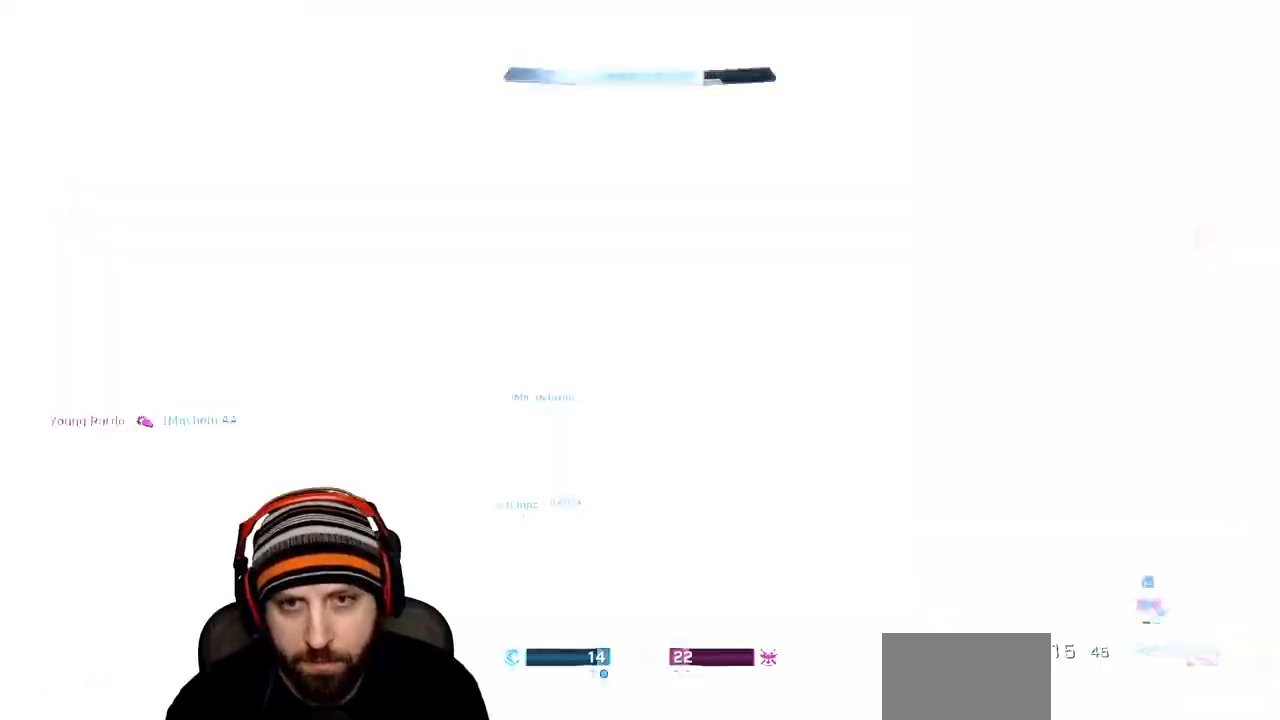
{"dt_ms": 500, "buttons": [], "left_stick": "center", "right_stick": "center", "events": [[50, "right_stick", "right"], [183, "L3", "up"], [217, "right_stick", "center"], [500, "left_stick", "center"]]}
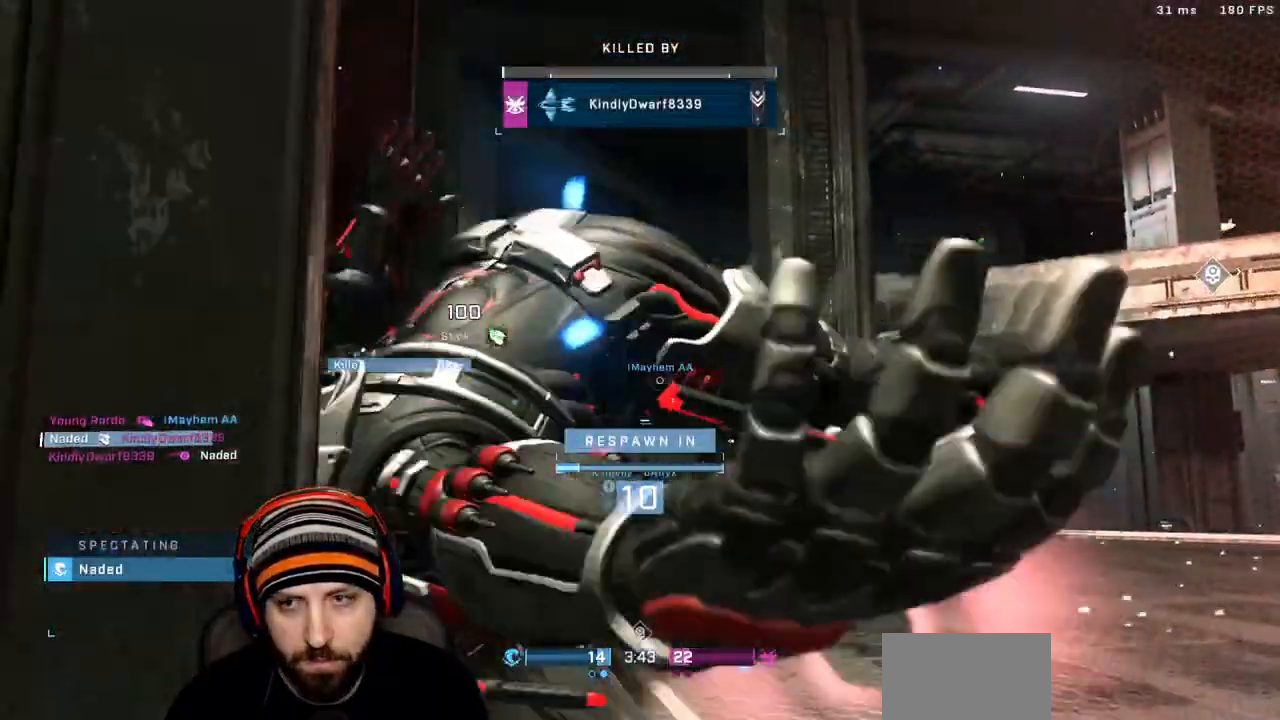
{"dt_ms": 500, "buttons": [], "left_stick": "center", "right_stick": "center", "events": []}
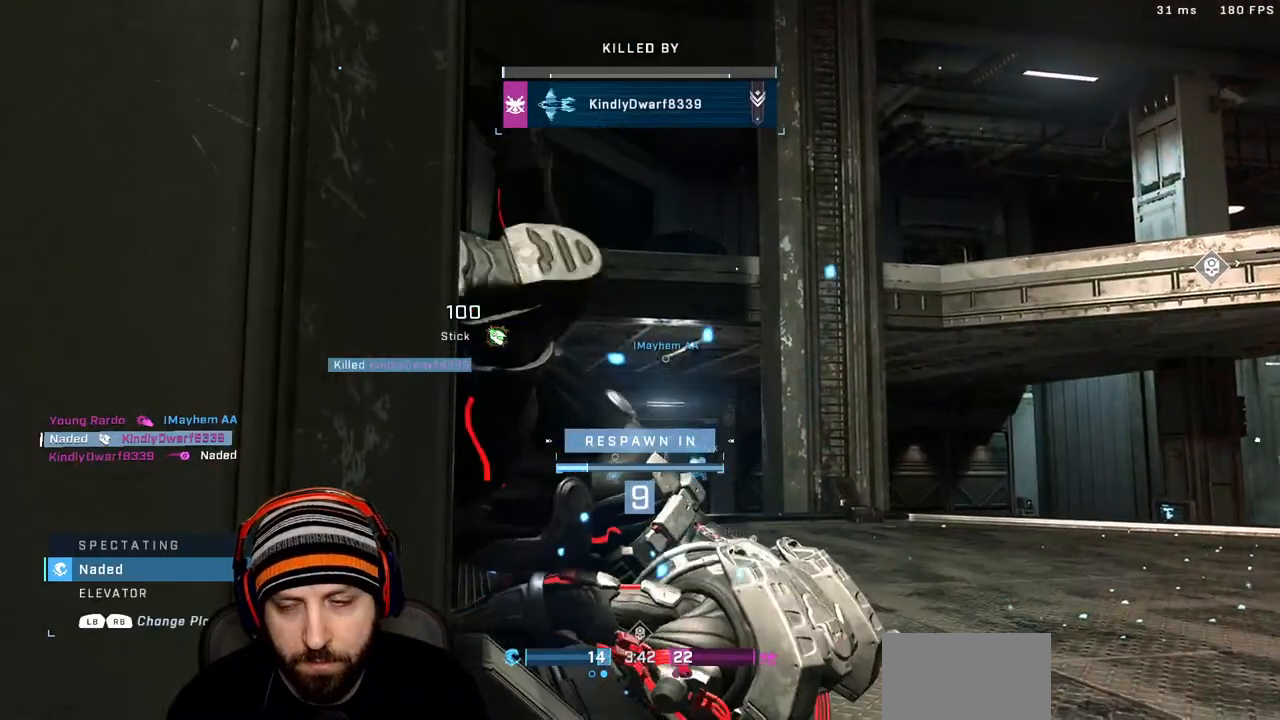
{"dt_ms": 500, "buttons": [], "left_stick": "center", "right_stick": "center", "events": []}
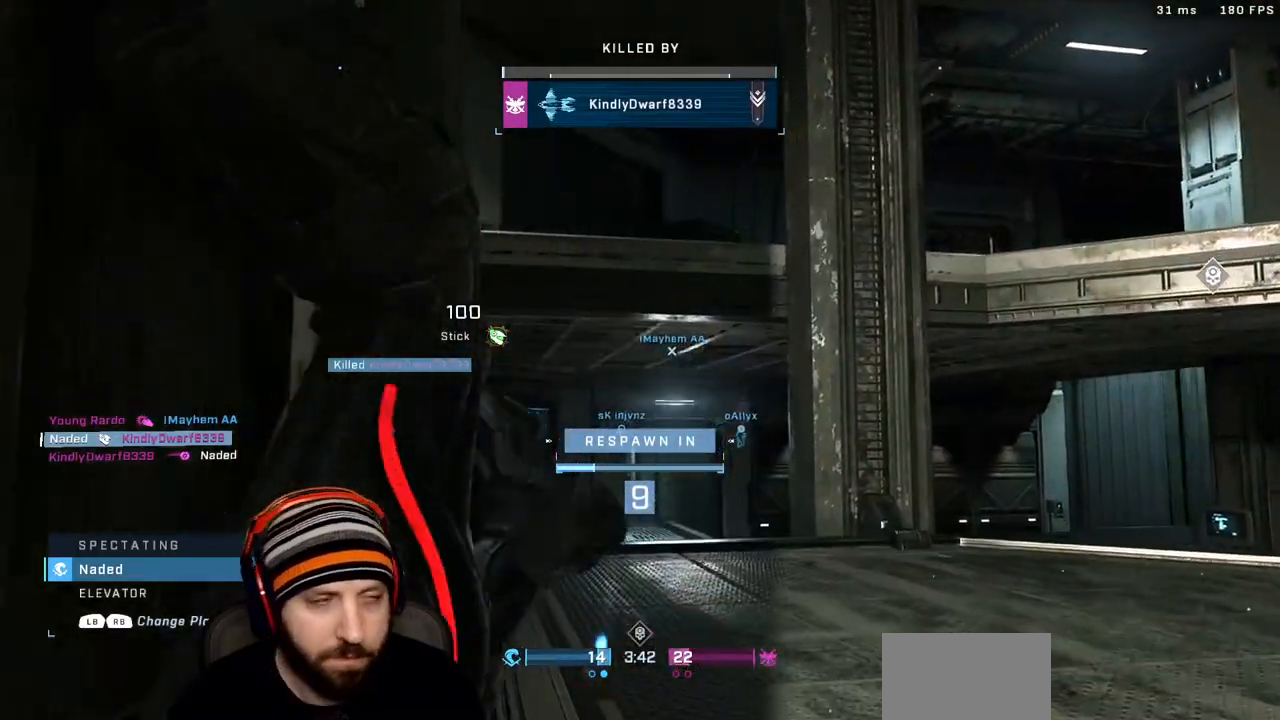
{"dt_ms": 500, "buttons": [], "left_stick": "center", "right_stick": "center", "events": []}
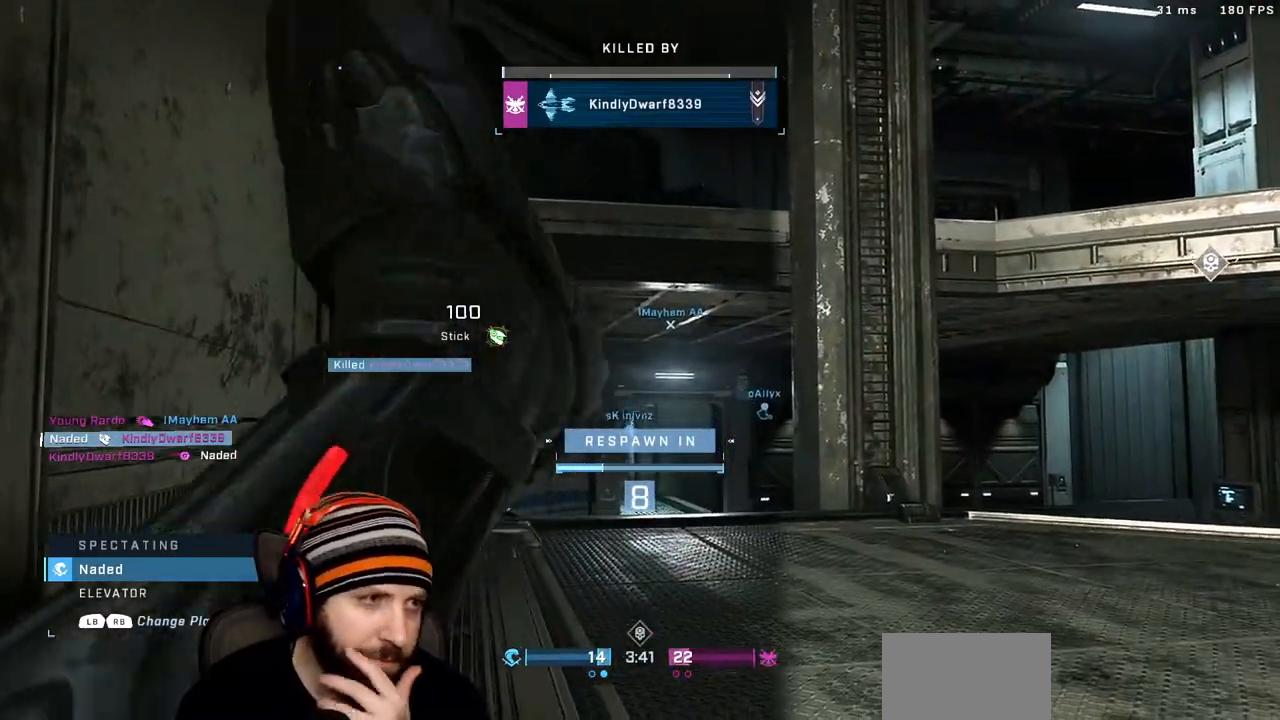
{"dt_ms": 500, "buttons": [], "left_stick": "center", "right_stick": "center", "events": []}
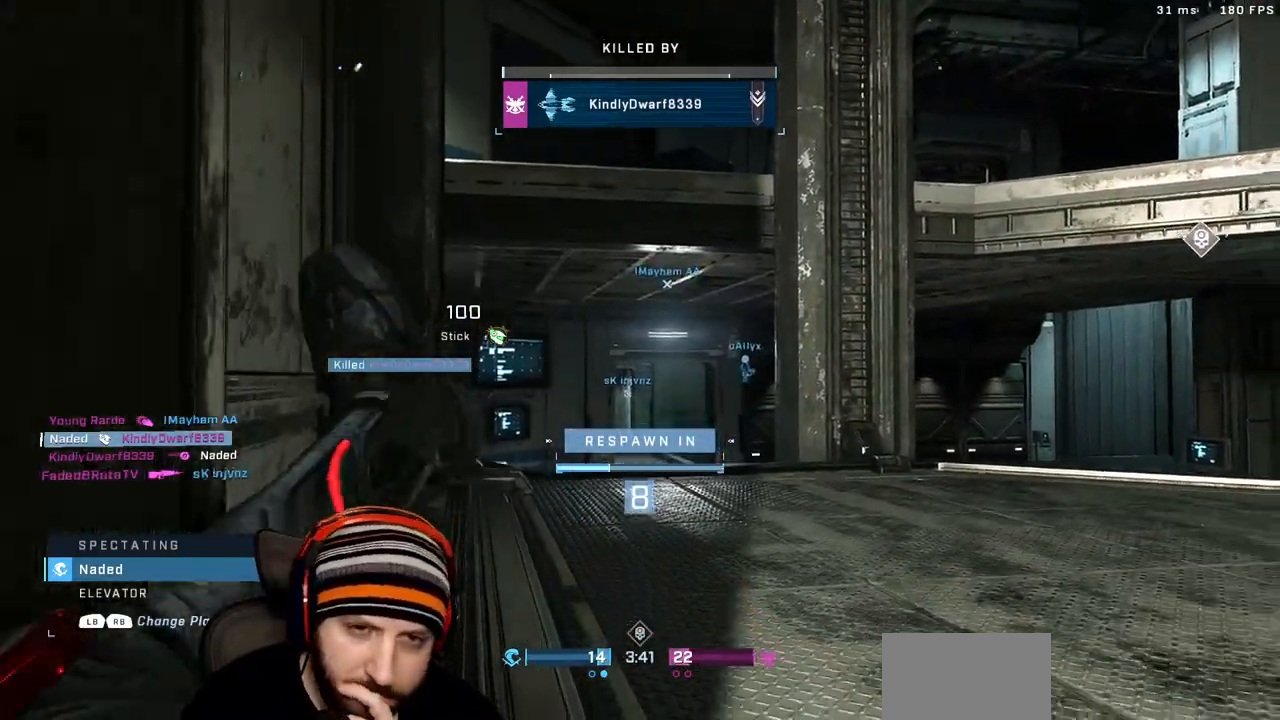
{"dt_ms": 500, "buttons": [], "left_stick": "center", "right_stick": "center", "events": []}
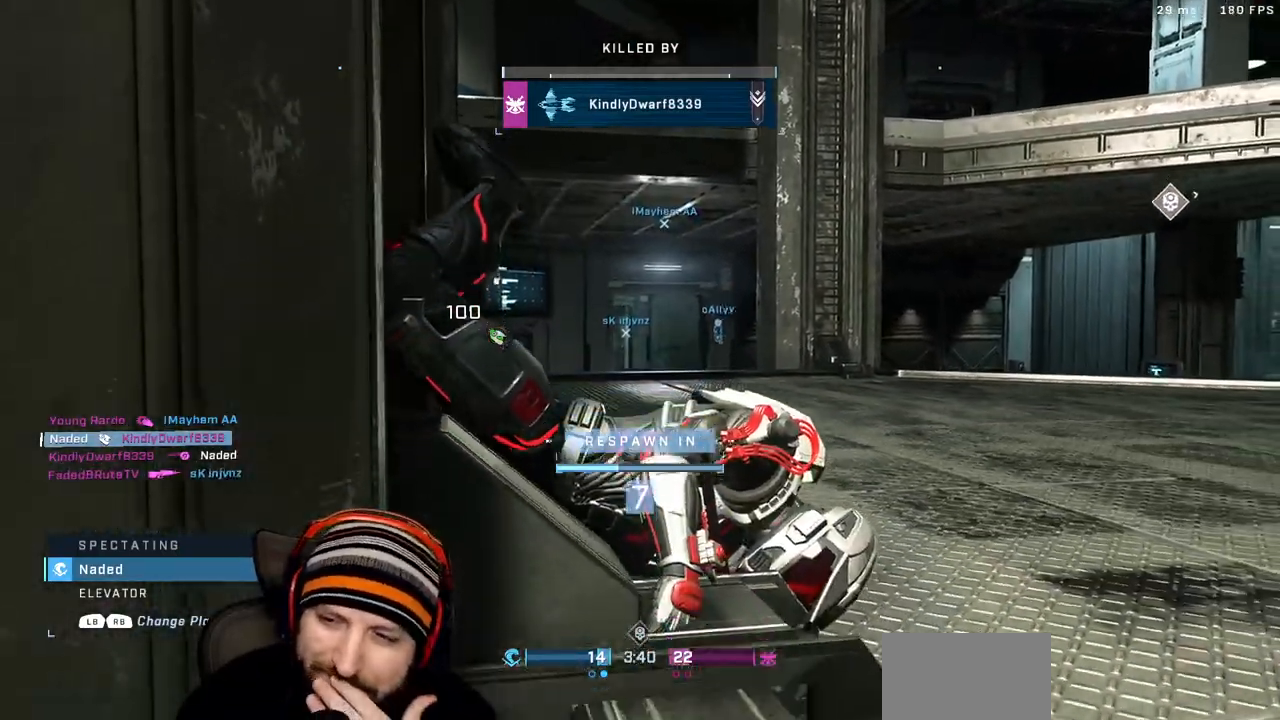
{"dt_ms": 500, "buttons": ["SELECT"], "left_stick": "center", "right_stick": "center", "events": [[133, "SELECT", "down"]]}
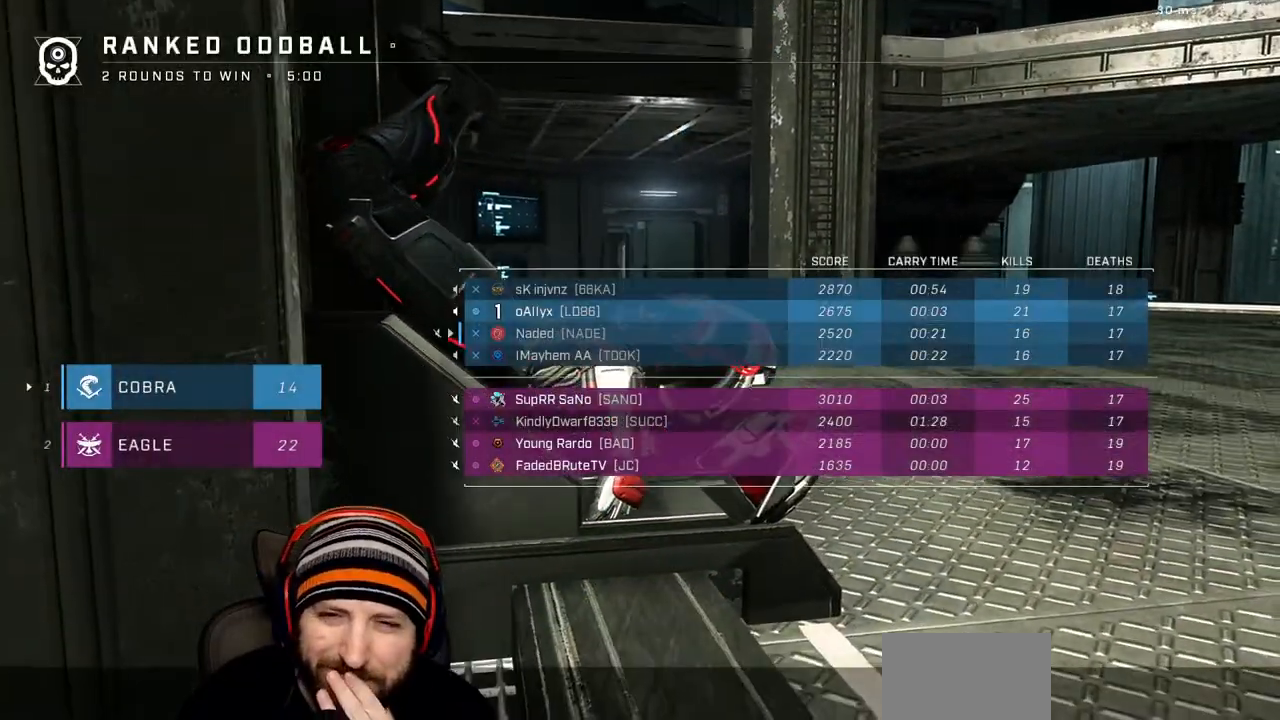
{"dt_ms": 500, "buttons": ["SELECT"], "left_stick": "center", "right_stick": "center", "events": []}
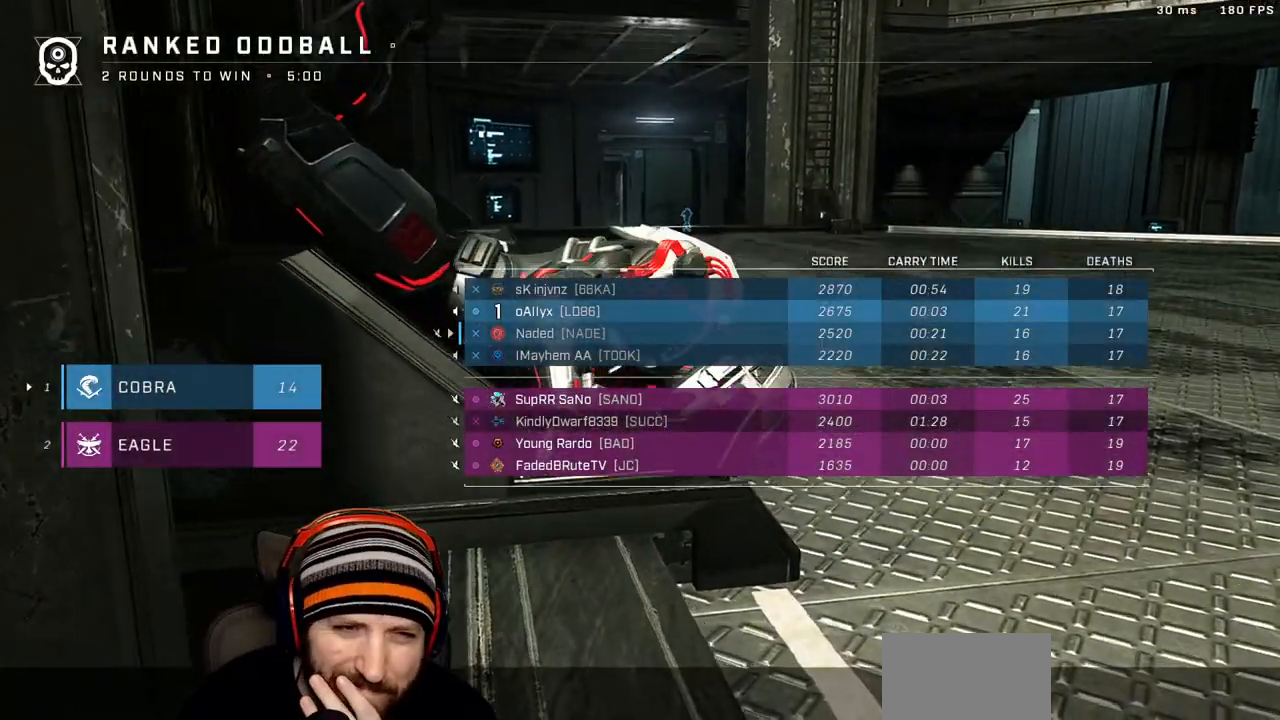
{"dt_ms": 500, "buttons": ["SELECT"], "left_stick": "center", "right_stick": "center", "events": []}
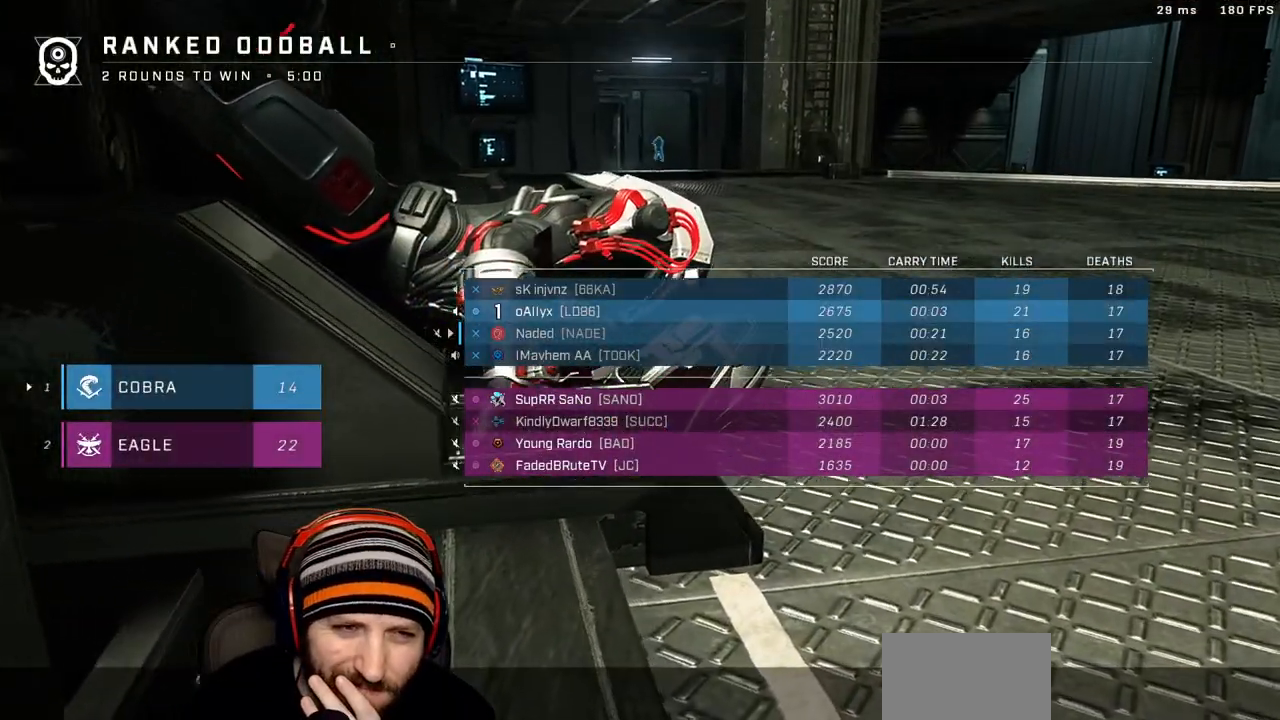
{"dt_ms": 500, "buttons": ["SELECT"], "left_stick": "center", "right_stick": "center", "events": []}
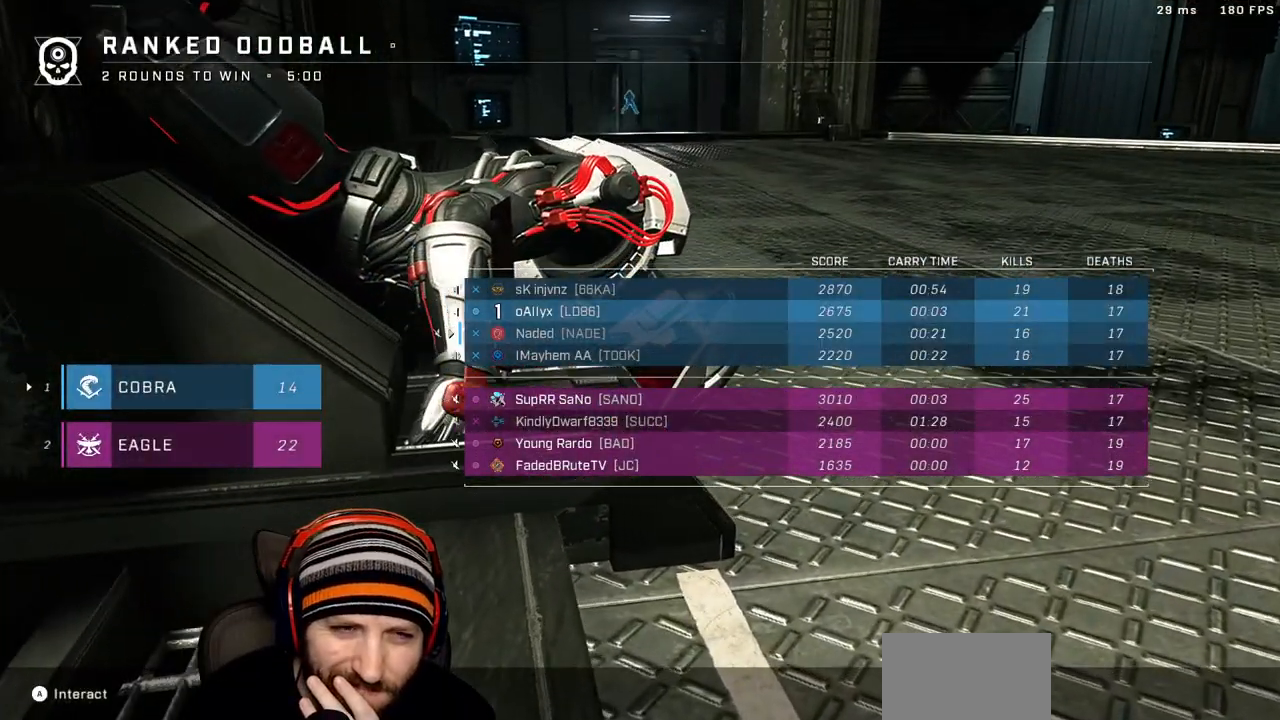
{"dt_ms": 500, "buttons": ["SELECT"], "left_stick": "center", "right_stick": "center", "events": []}
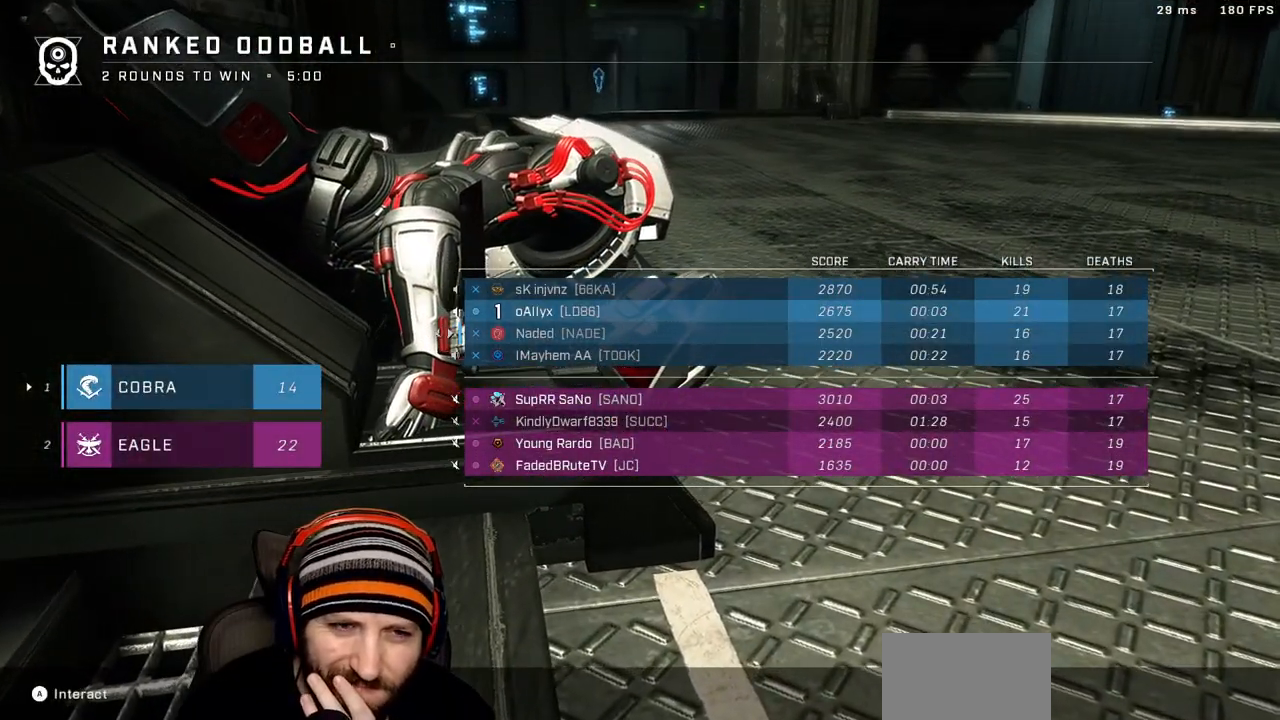
{"dt_ms": 500, "buttons": [], "left_stick": "center", "right_stick": "center", "events": [[200, "SELECT", "up"]]}
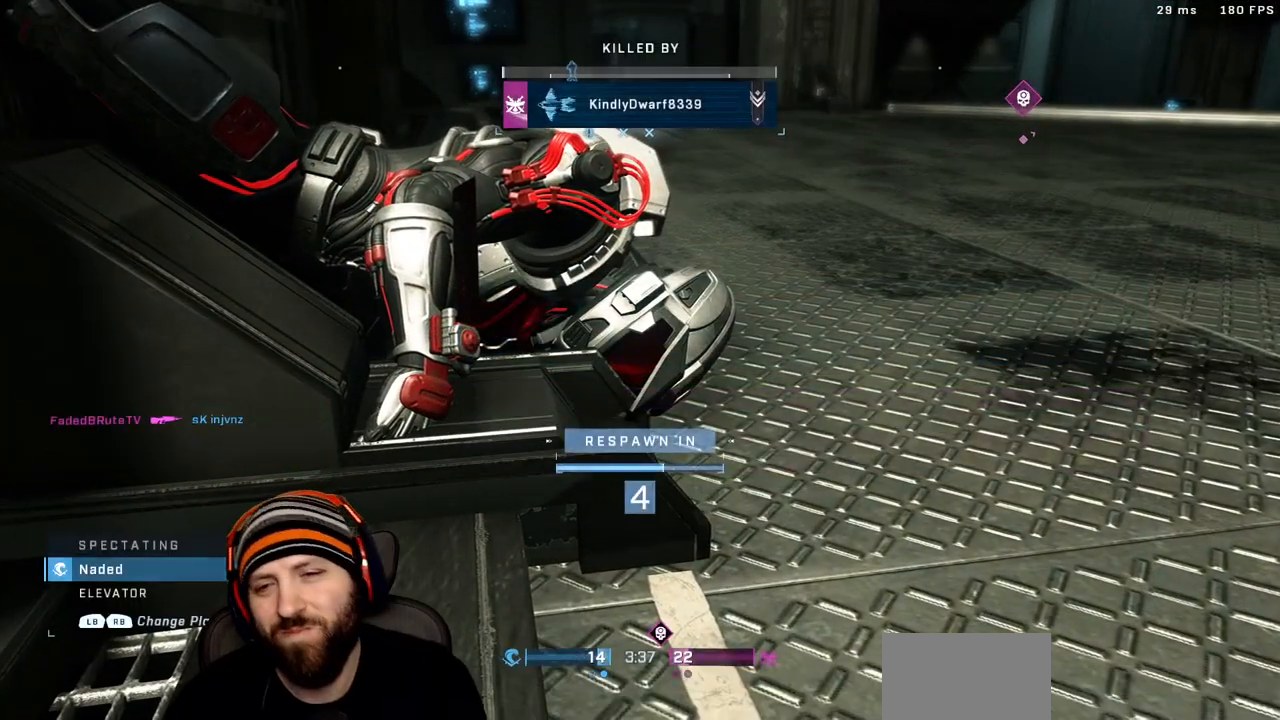
{"dt_ms": 500, "buttons": [], "left_stick": "center", "right_stick": "center", "events": []}
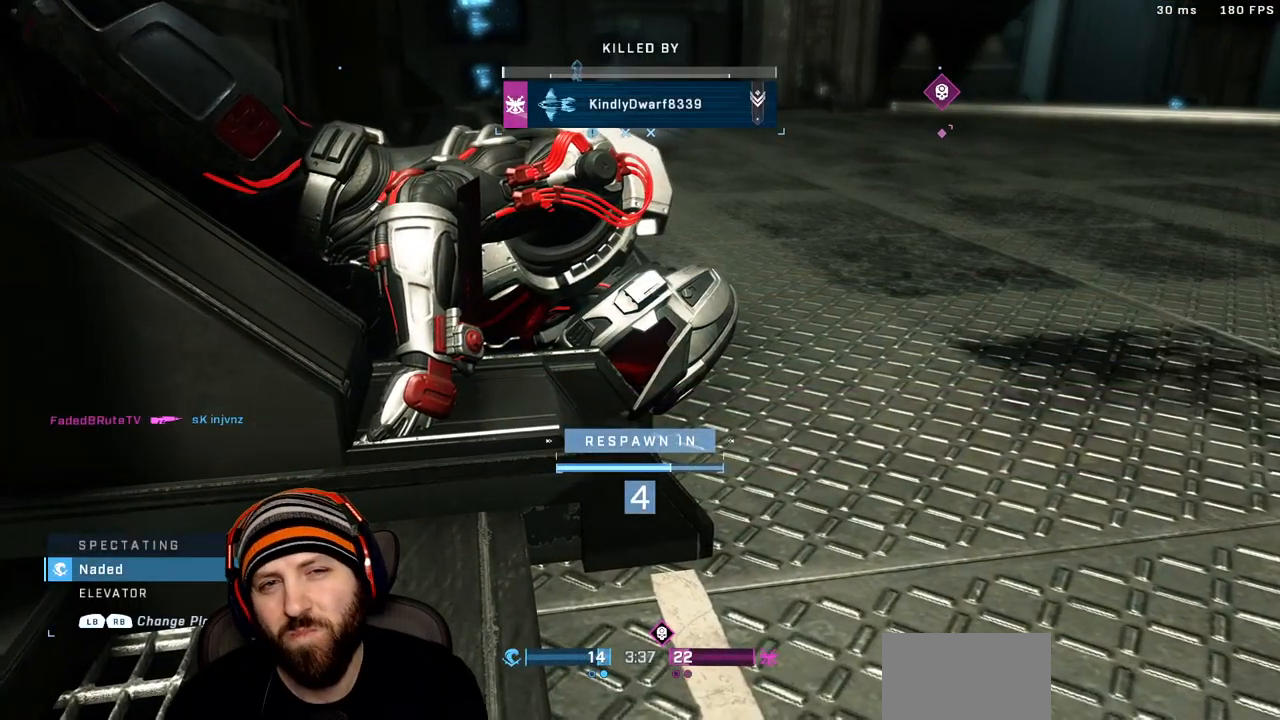
{"dt_ms": 500, "buttons": ["SELECT"], "left_stick": "center", "right_stick": "center", "events": [[117, "SELECT", "down"]]}
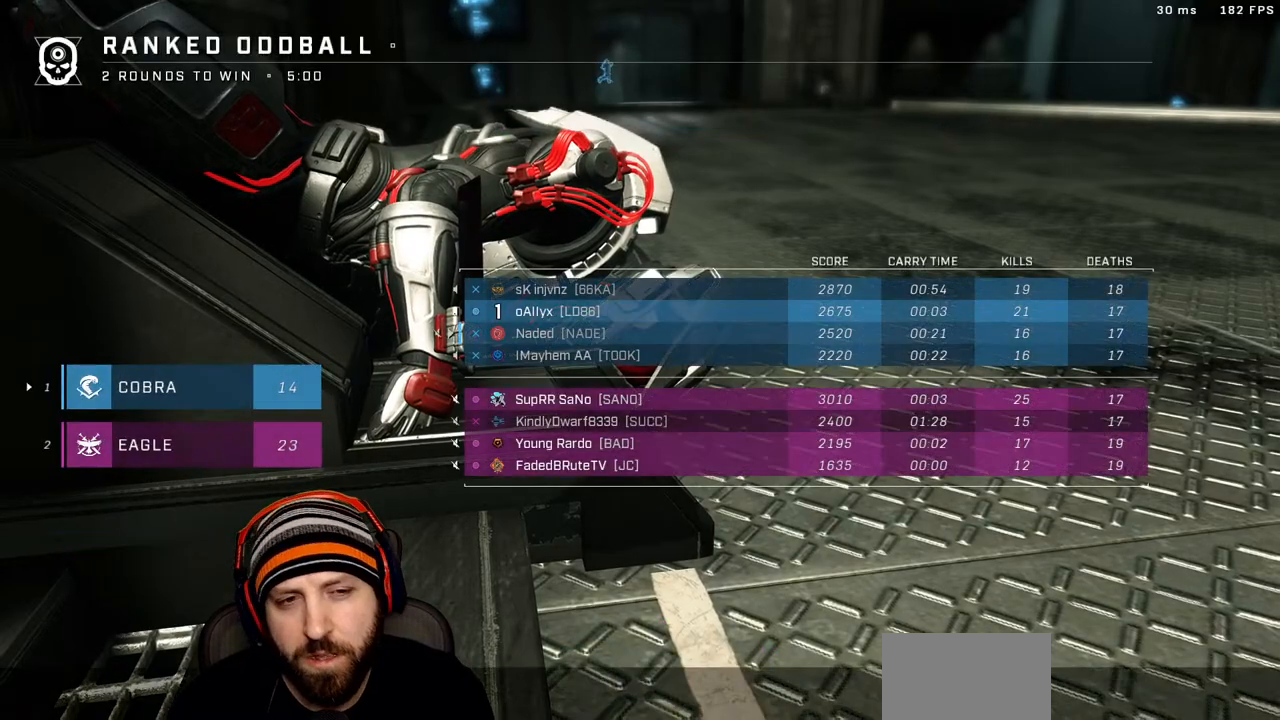
{"dt_ms": 500, "buttons": ["SELECT"], "left_stick": "center", "right_stick": "center", "events": []}
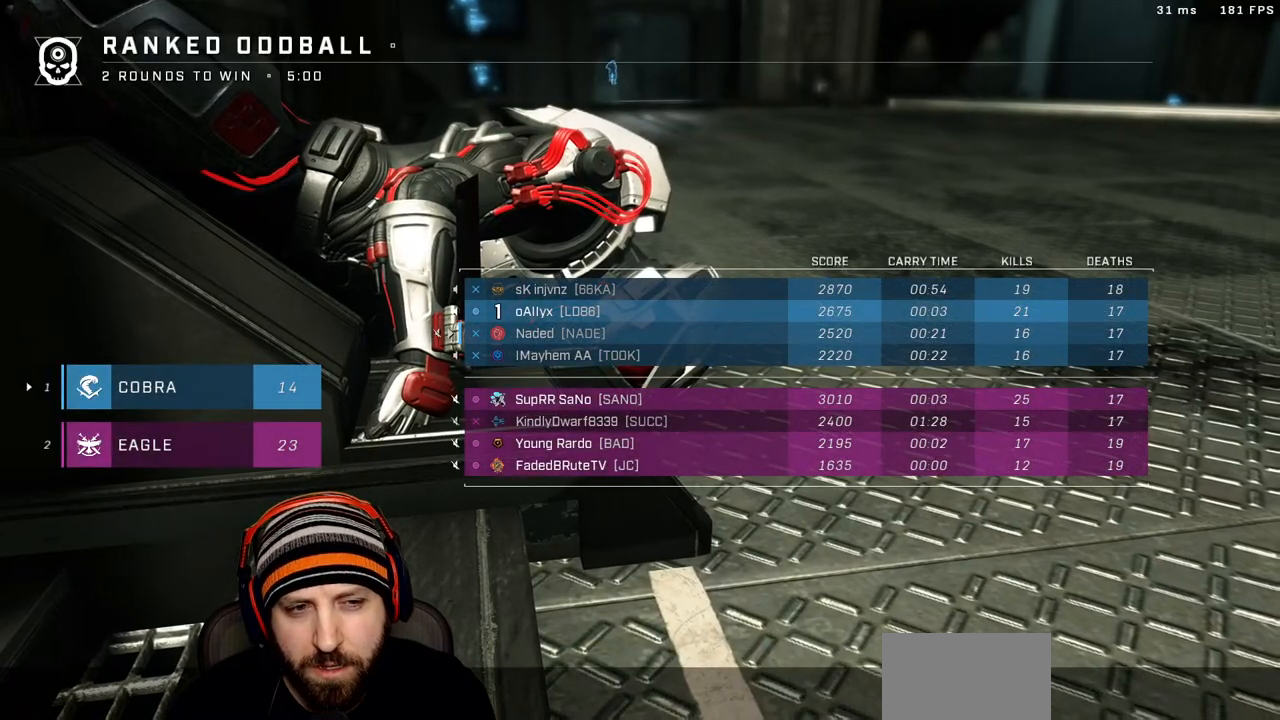
{"dt_ms": 500, "buttons": ["SELECT"], "left_stick": "center", "right_stick": "center", "events": []}
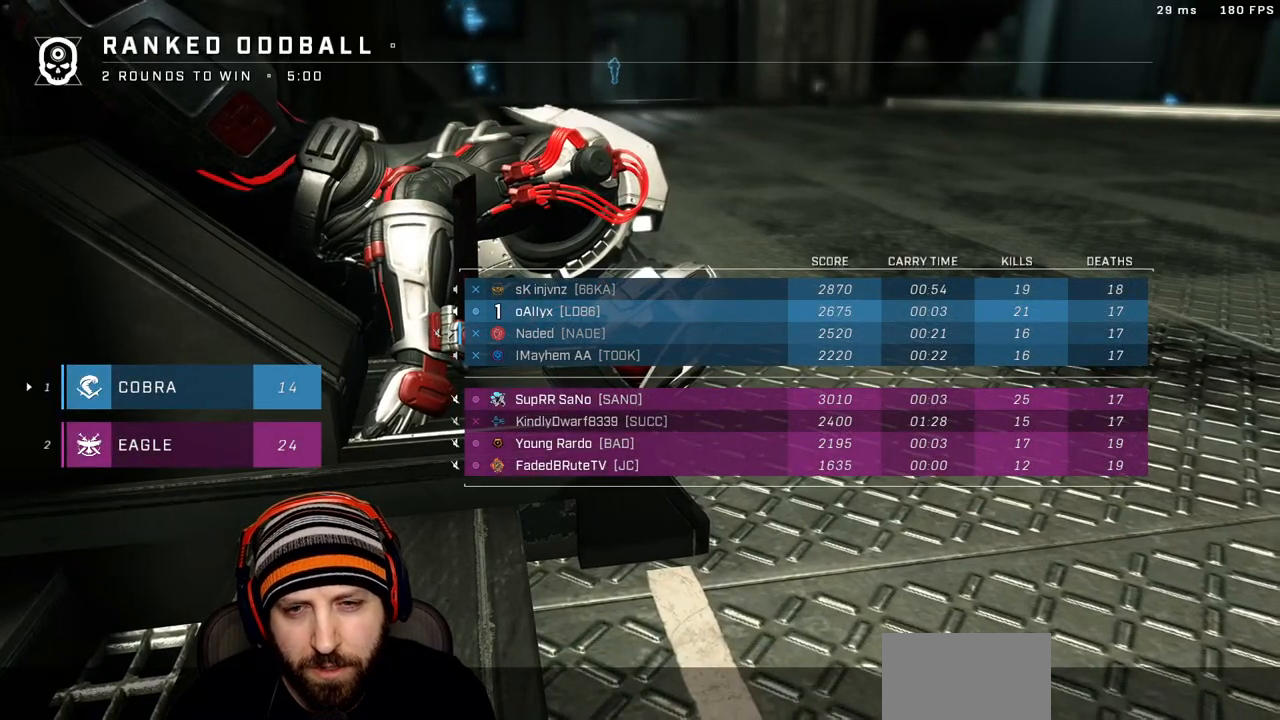
{"dt_ms": 500, "buttons": [], "left_stick": "center", "right_stick": "center", "events": [[283, "SELECT", "up"]]}
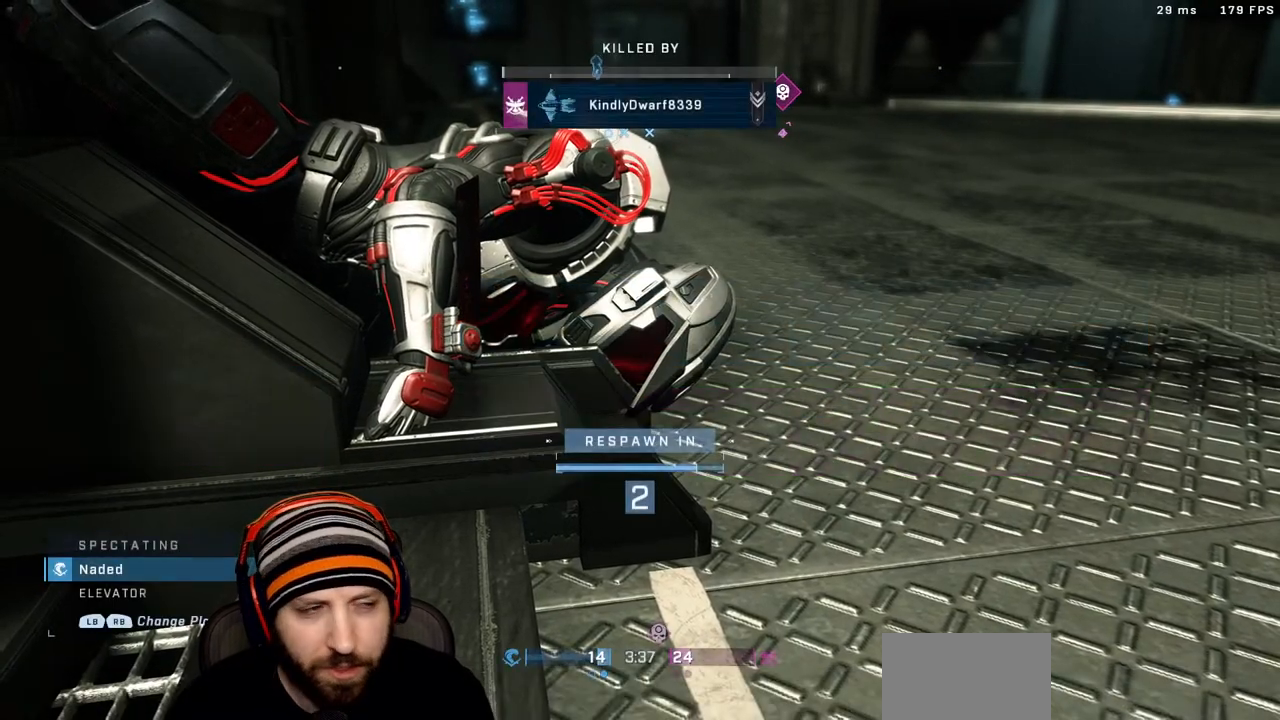
{"dt_ms": 500, "buttons": [], "left_stick": "up", "right_stick": "center", "events": [[183, "left_stick", "up"]]}